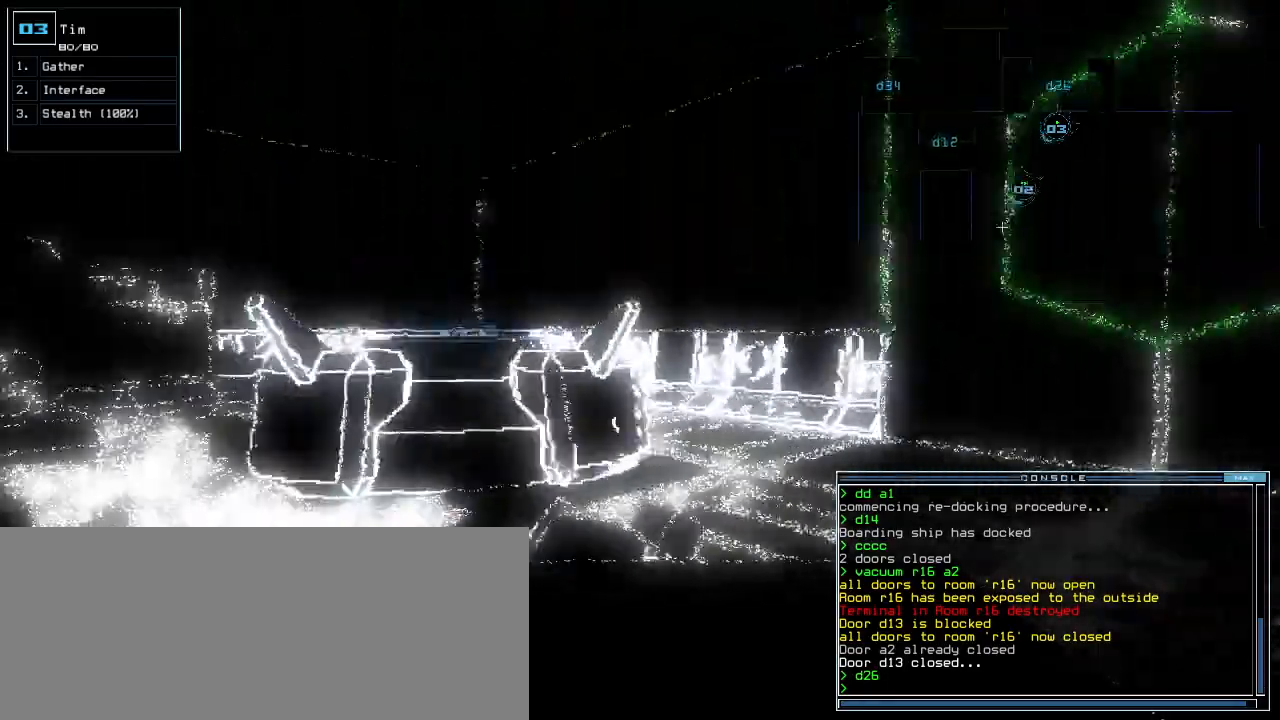
Gameplay with keyboard; each line is a JSON object with the keys held at the frame after it. "events" lists presses ("down") and releases ("up") of ".", "0", "1", "2", "3", "4", "5", "6", "7", "8", "9", "a", "b", "backspace", "c", "caps_lock", "comma", "ctrl_l", "ctrl_r", "d", "down", "e", "equals", "escape", "f", "f8", "g", "h", "i", "j", "k", "l", "left", "m", "minus", "n", "num3", "num9", "o", "p", "q", "quote", "r", "return", "right", "s", "semicolon", "shift_l", "shift_r", "space", "t", "tab", "tilde", "u", "up", "v", "w", "x", "y" and "z" between this image and that frame as [ms after this image, input, new state], when the widget could be followed in between. No other keys are recorded. Mouse input is not recorded.
{"keys": ["down", "left"], "events": []}
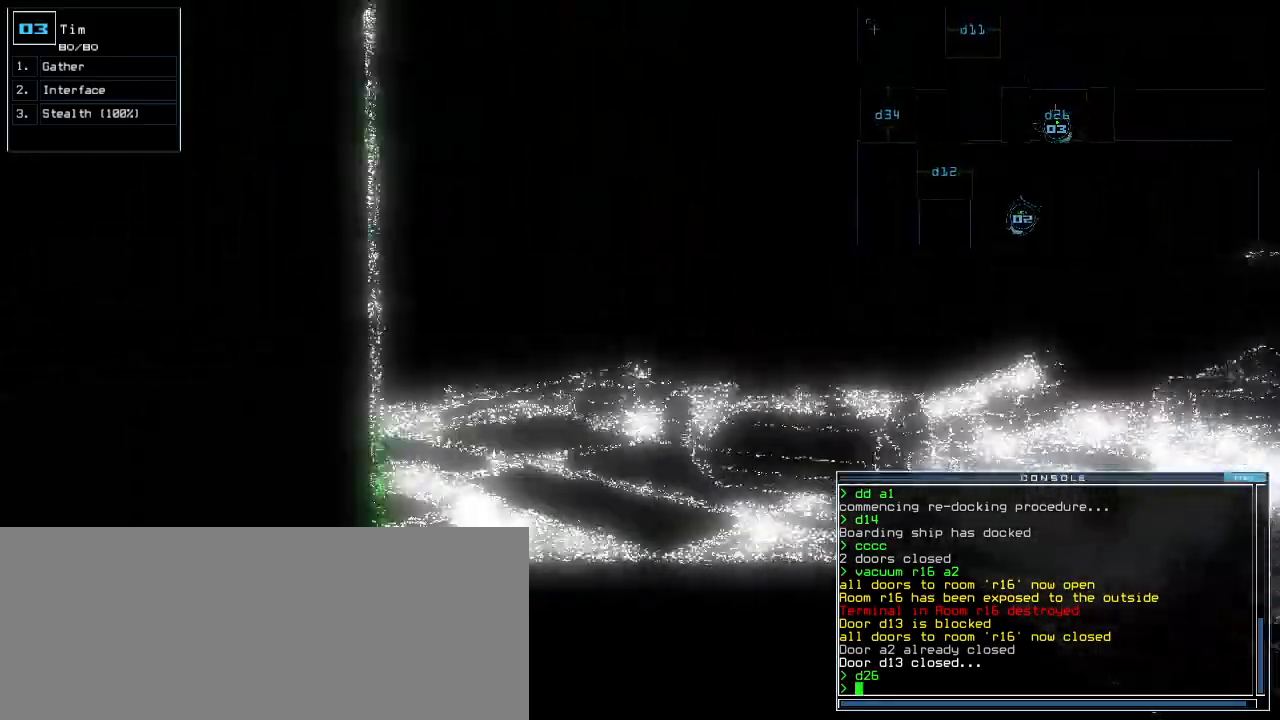
{"keys": [], "events": [[120, "left", "up"], [400, "down", "up"]]}
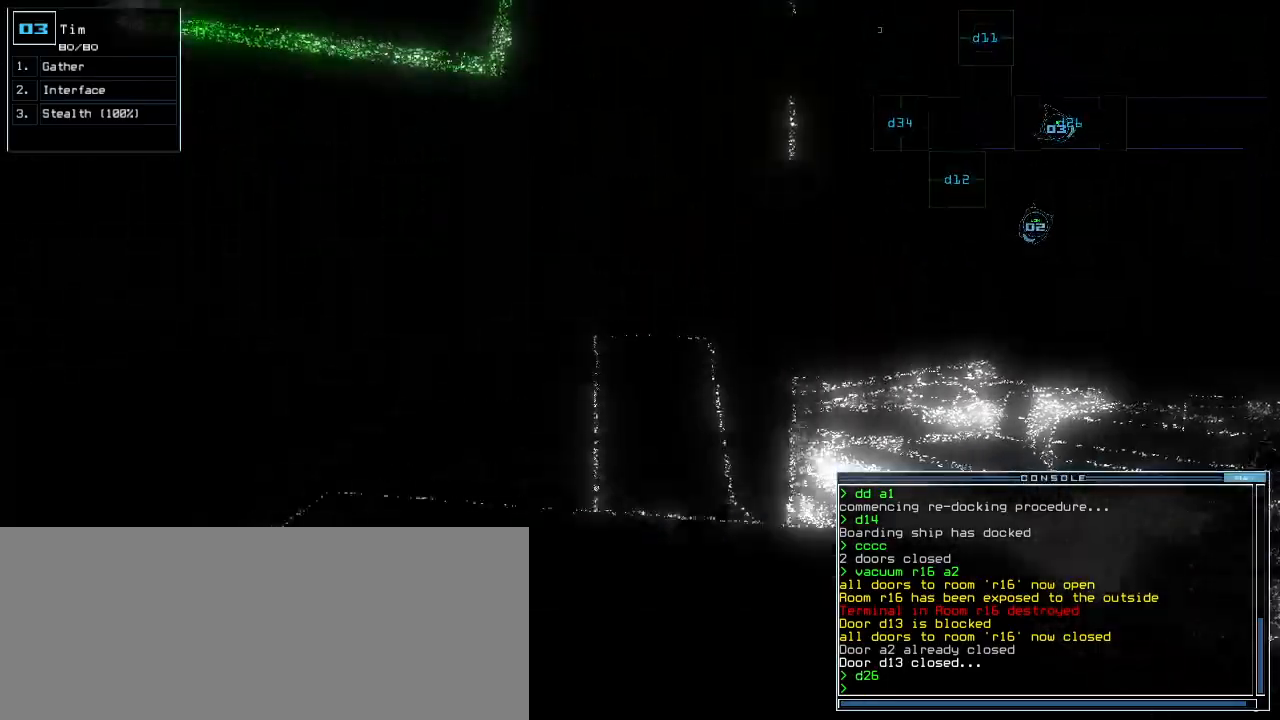
{"keys": ["down"], "events": [[60, "2", "down"], [100, "down", "down"], [120, "2", "up"]]}
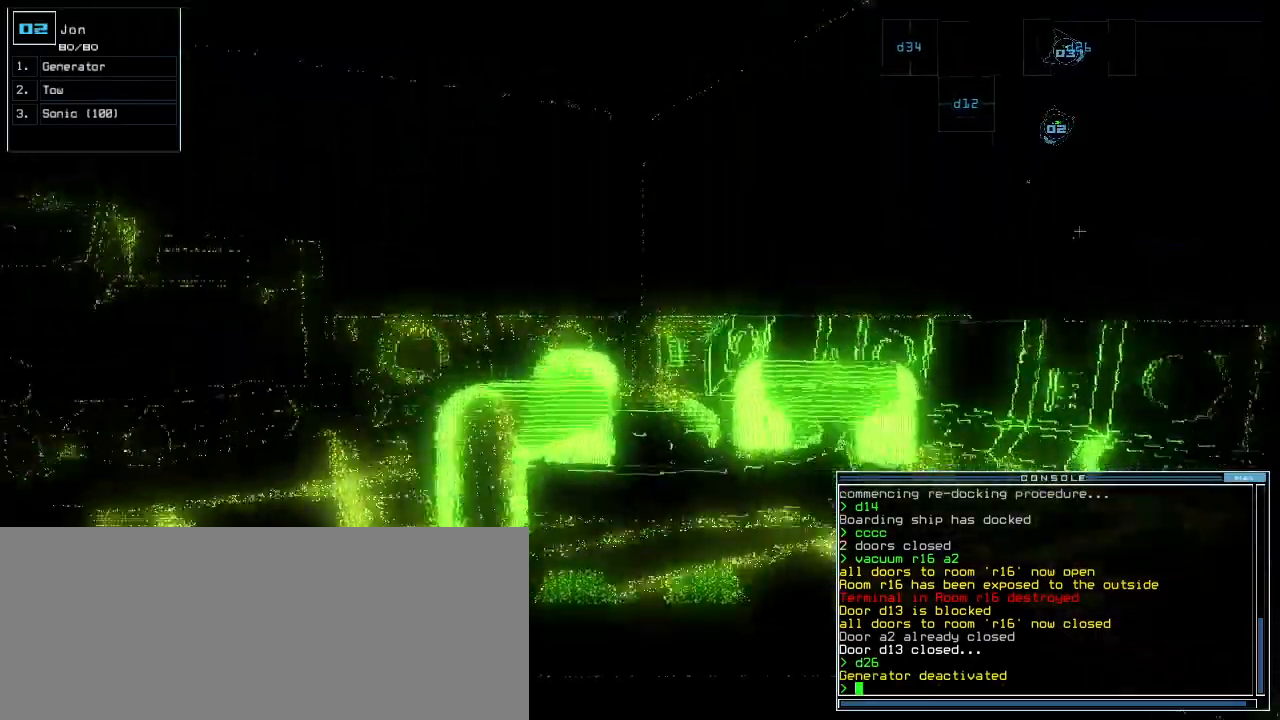
{"keys": ["down", "e", "return"], "events": [[40, "right", "down"], [120, "right", "up"], [300, "left", "down"], [400, "t", "down"], [420, "left", "up"], [460, "e", "down"], [500, "return", "down"], [500, "t", "up"]]}
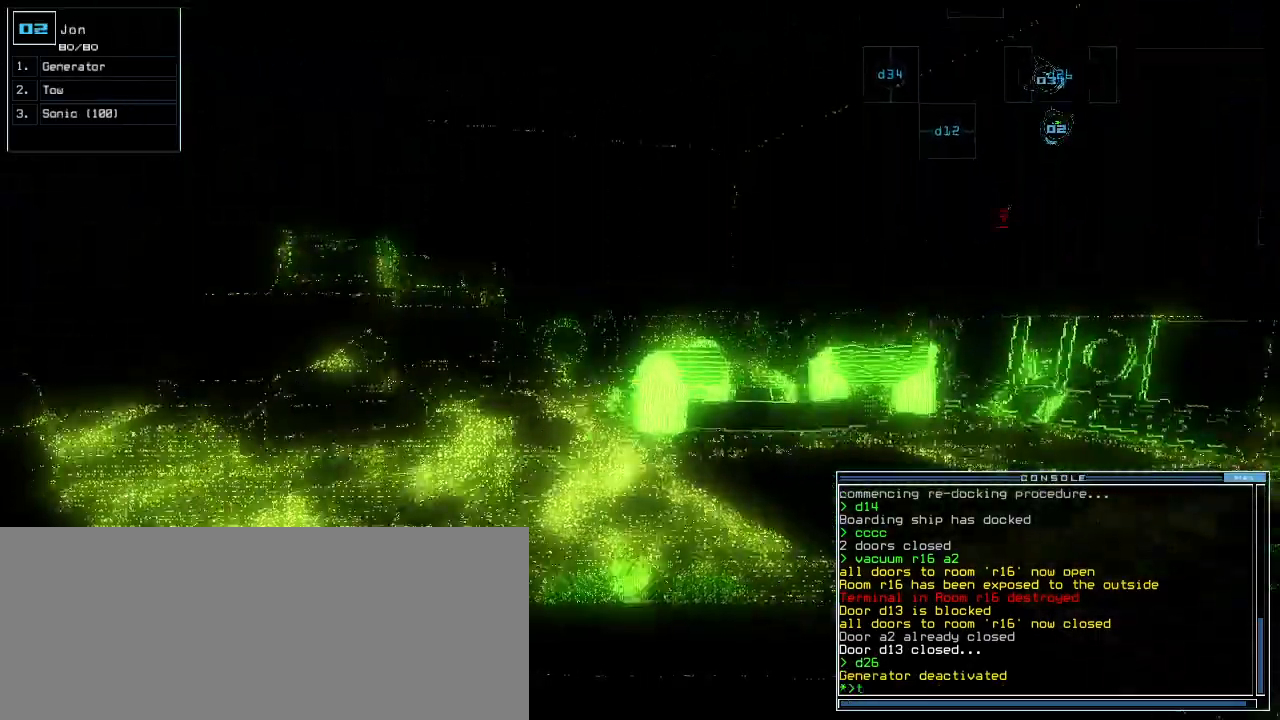
{"keys": ["down"], "events": [[40, "e", "up"], [80, "return", "up"], [340, "right", "down"], [440, "right", "up"]]}
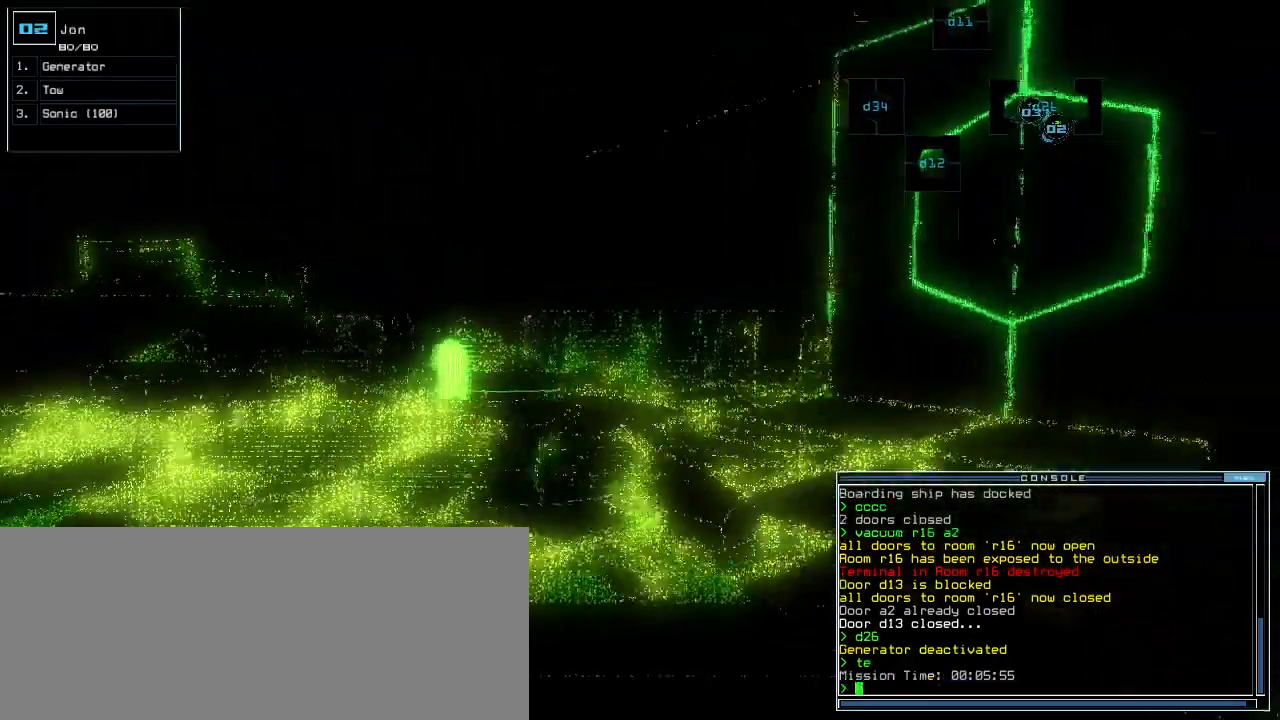
{"keys": [], "events": [[40, "left", "down"], [220, "left", "up"], [400, "down", "up"]]}
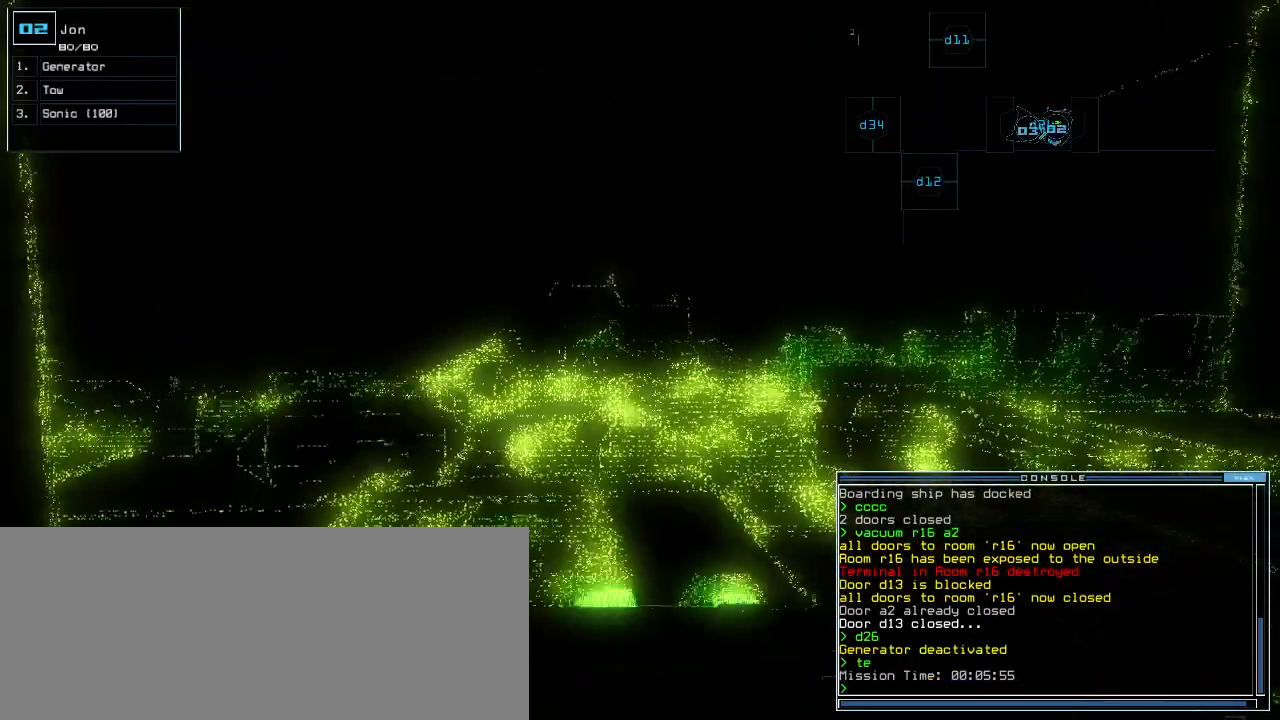
{"keys": []}
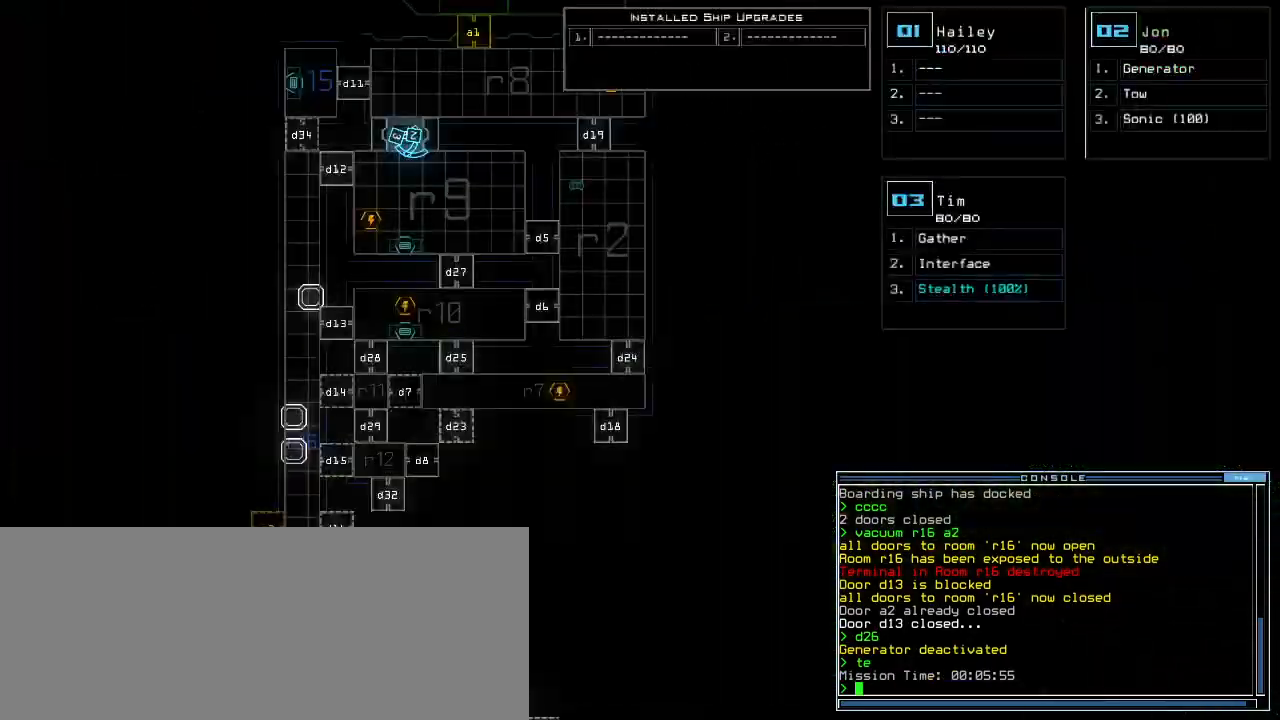
{"keys": [], "events": []}
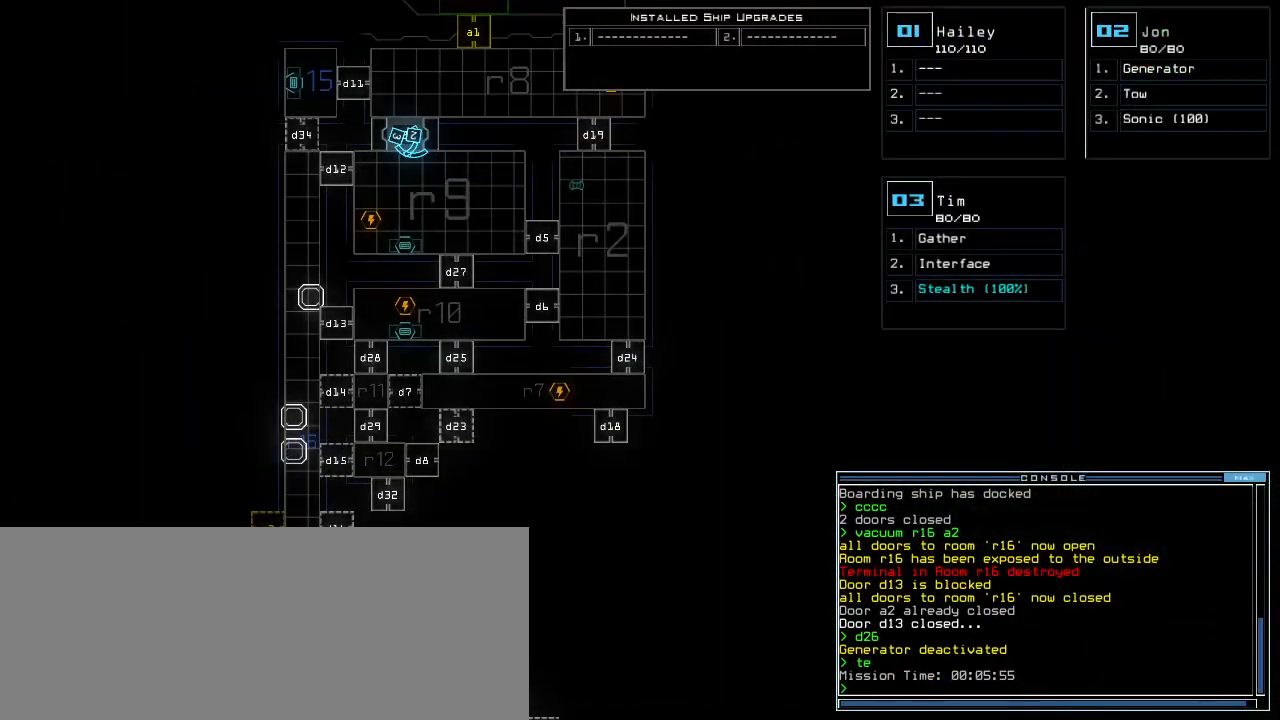
{"keys": [], "events": []}
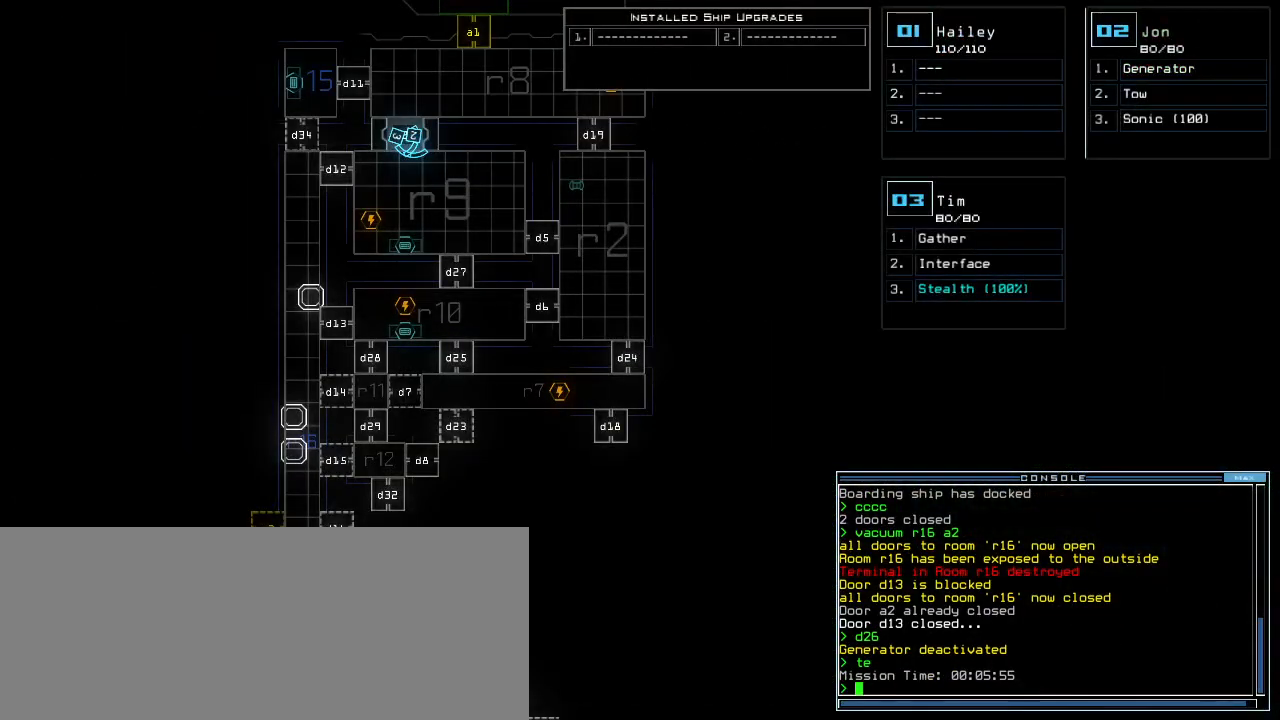
{"keys": [], "events": []}
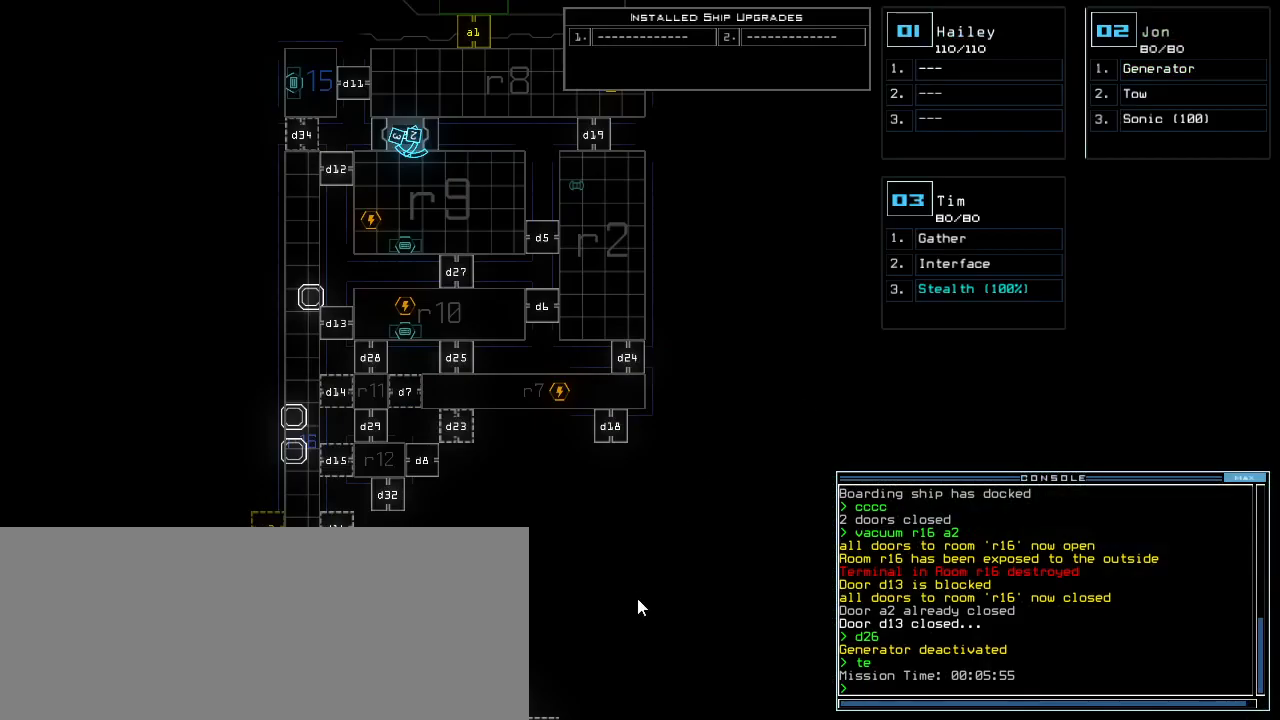
{"keys": [], "events": []}
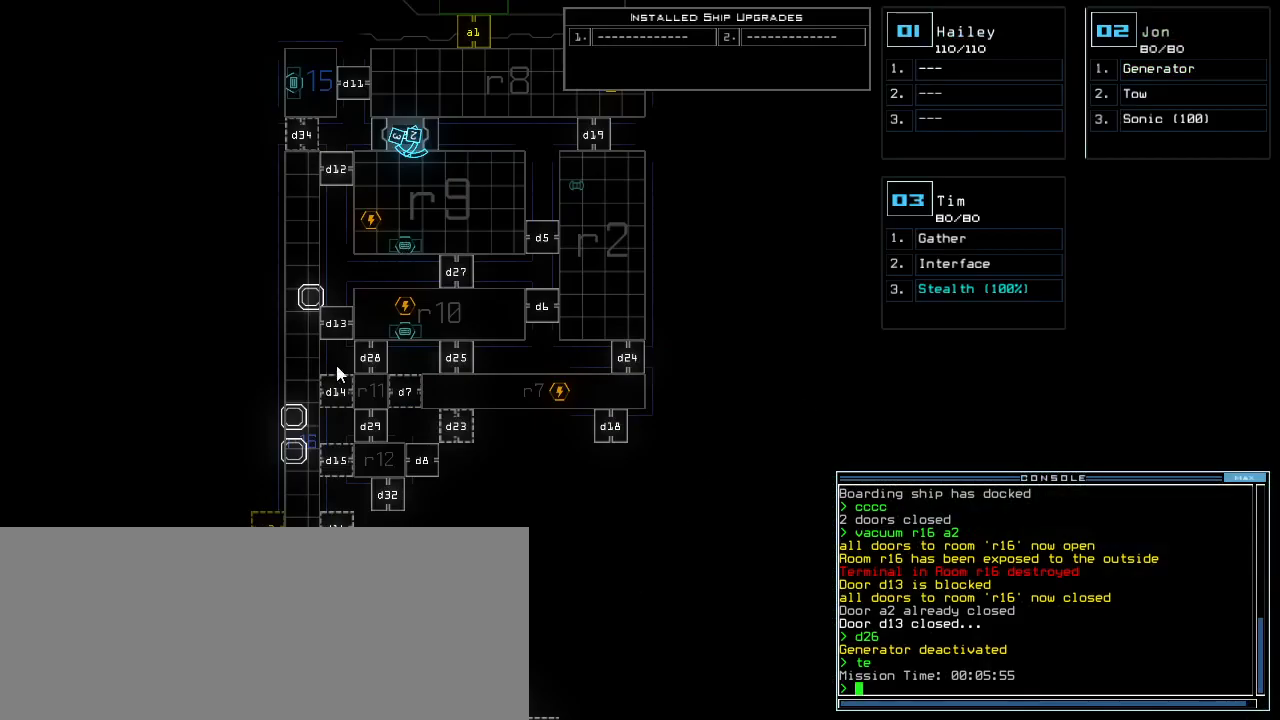
{"keys": [], "events": []}
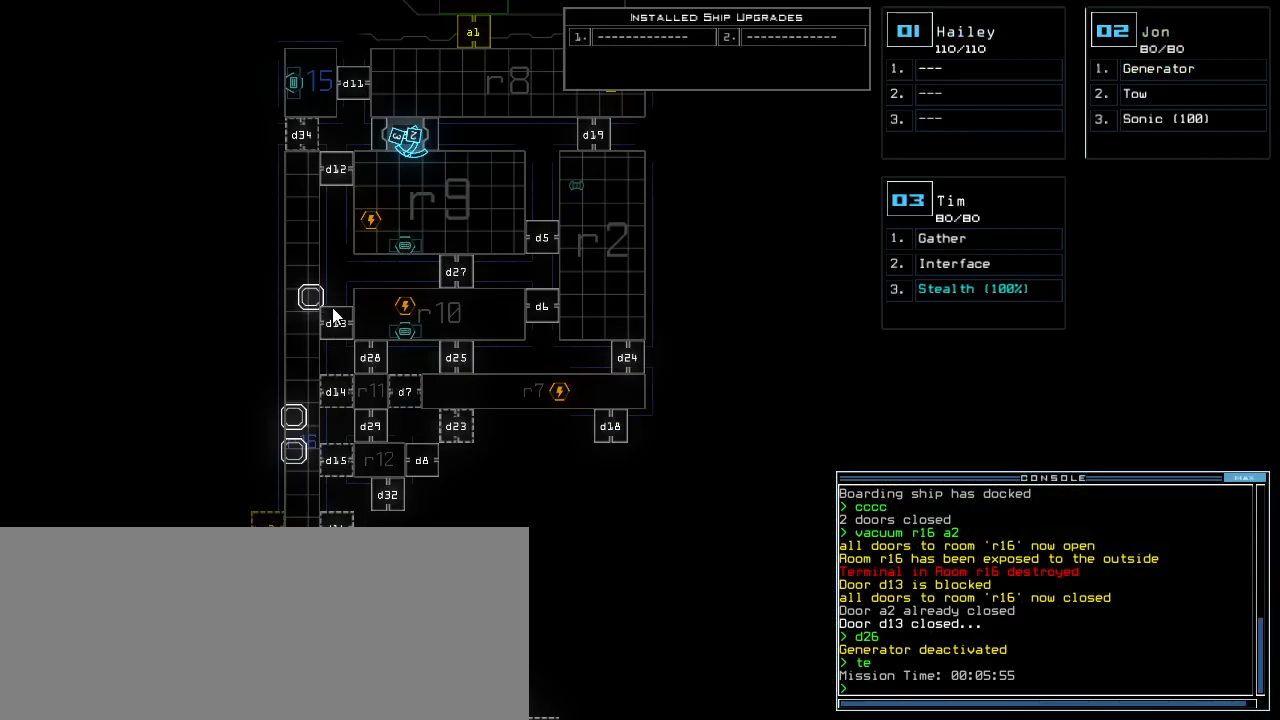
{"keys": [], "events": []}
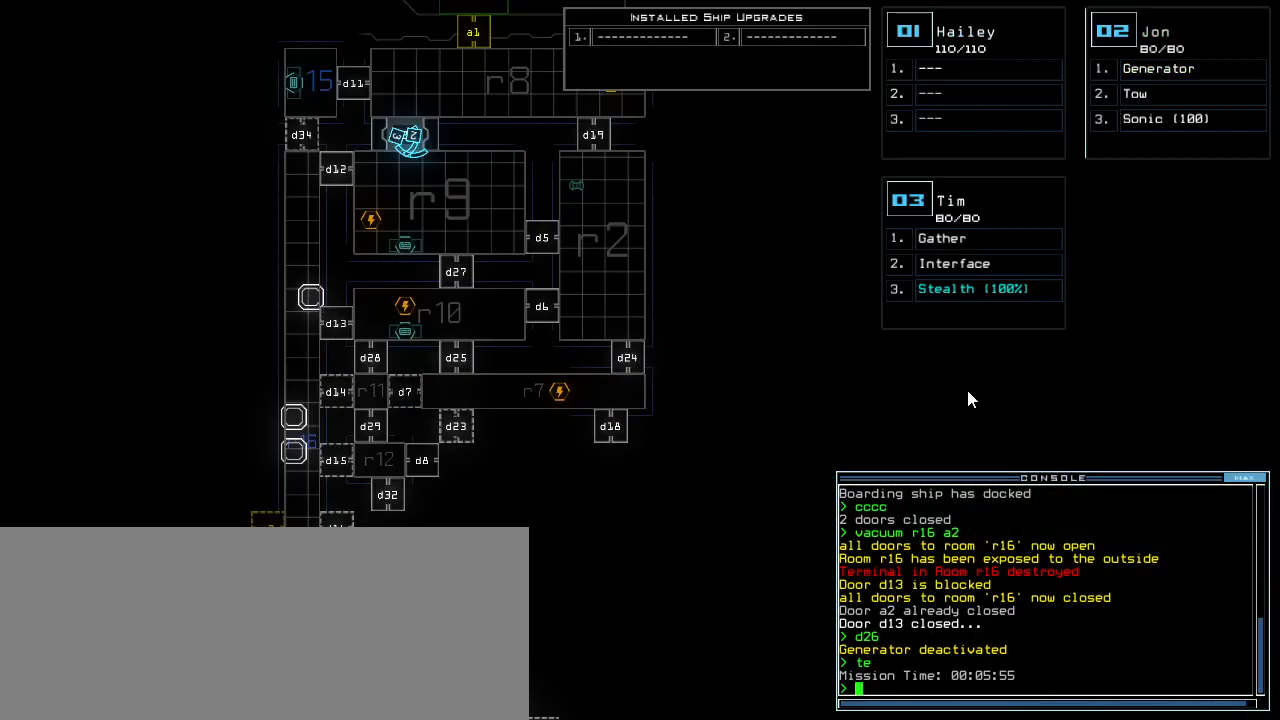
{"keys": [], "events": []}
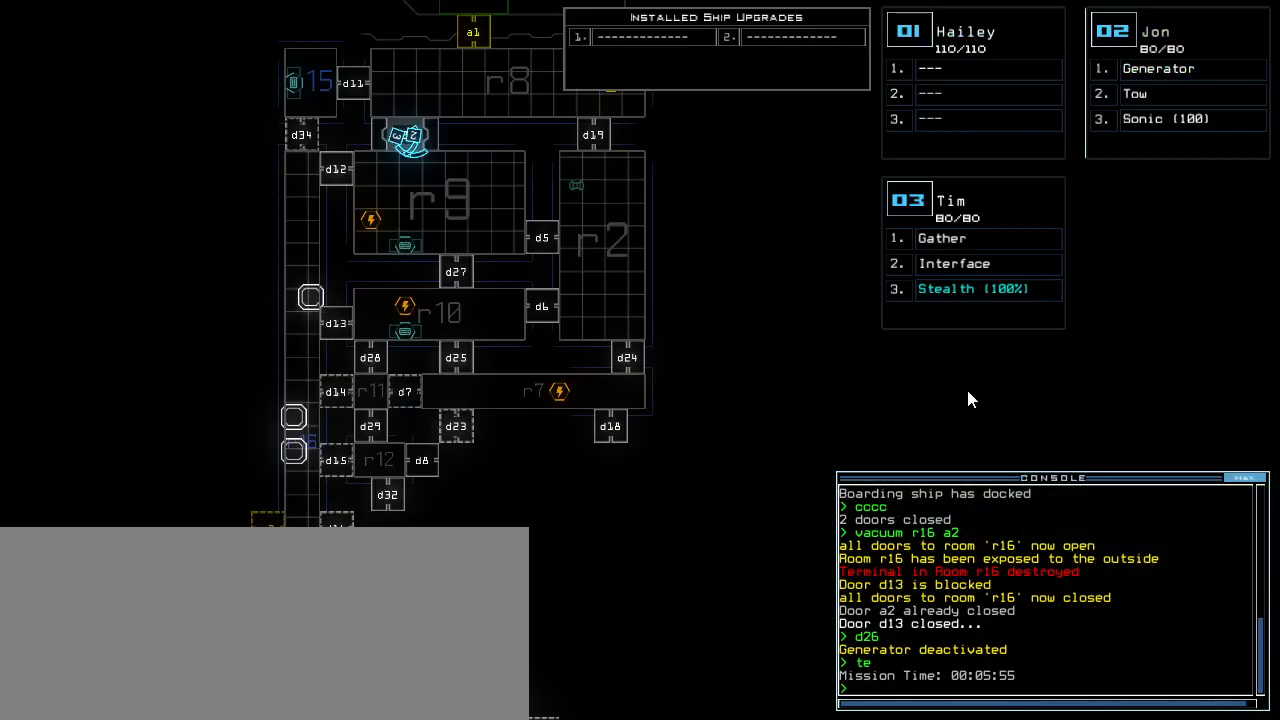
{"keys": [], "events": []}
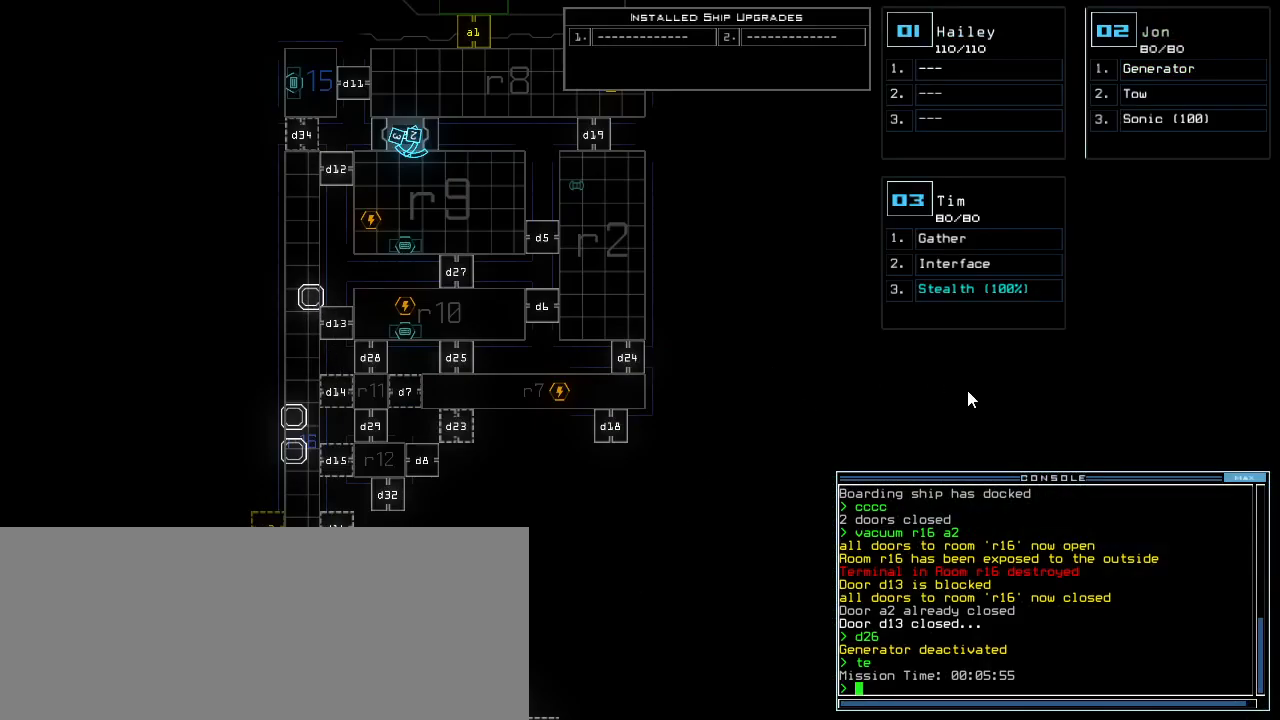
{"keys": [], "events": [[440, "2", "down"], [500, "2", "up"]]}
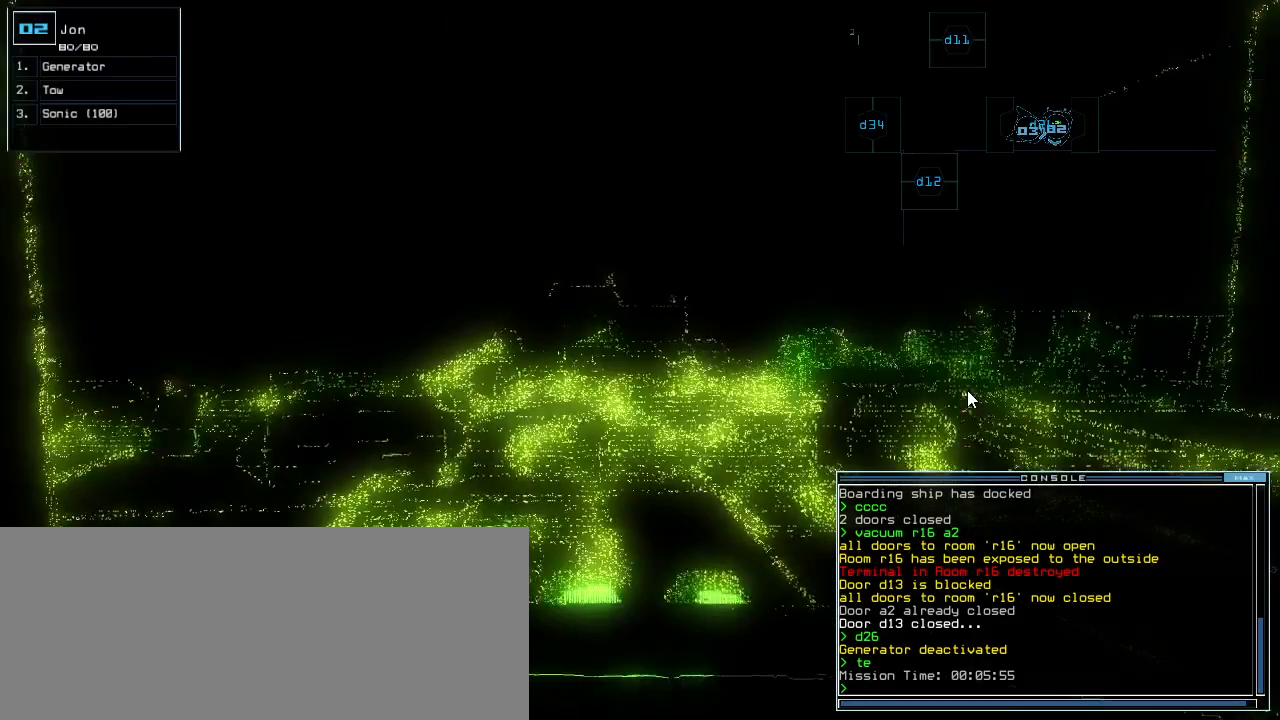
{"keys": ["left", "up"], "events": [[460, "left", "down"], [480, "up", "down"]]}
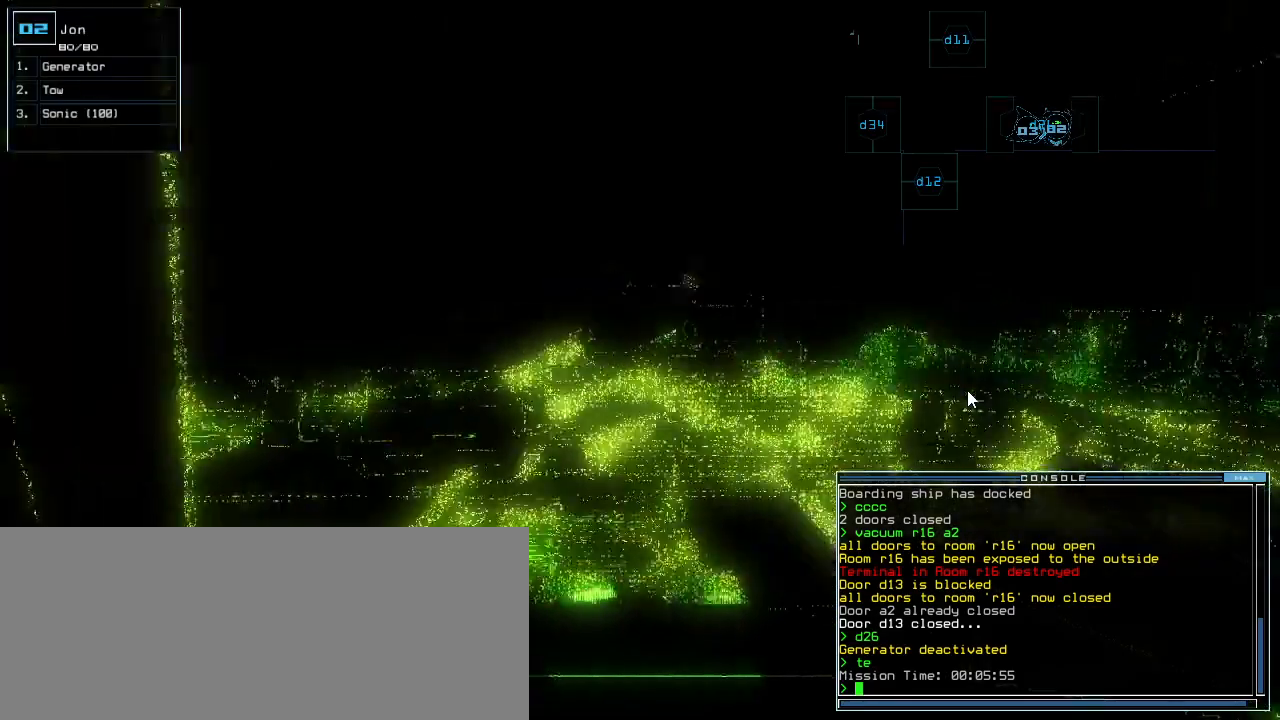
{"keys": ["up"], "events": [[100, "left", "up"], [220, "right", "down"], [340, "right", "up"]]}
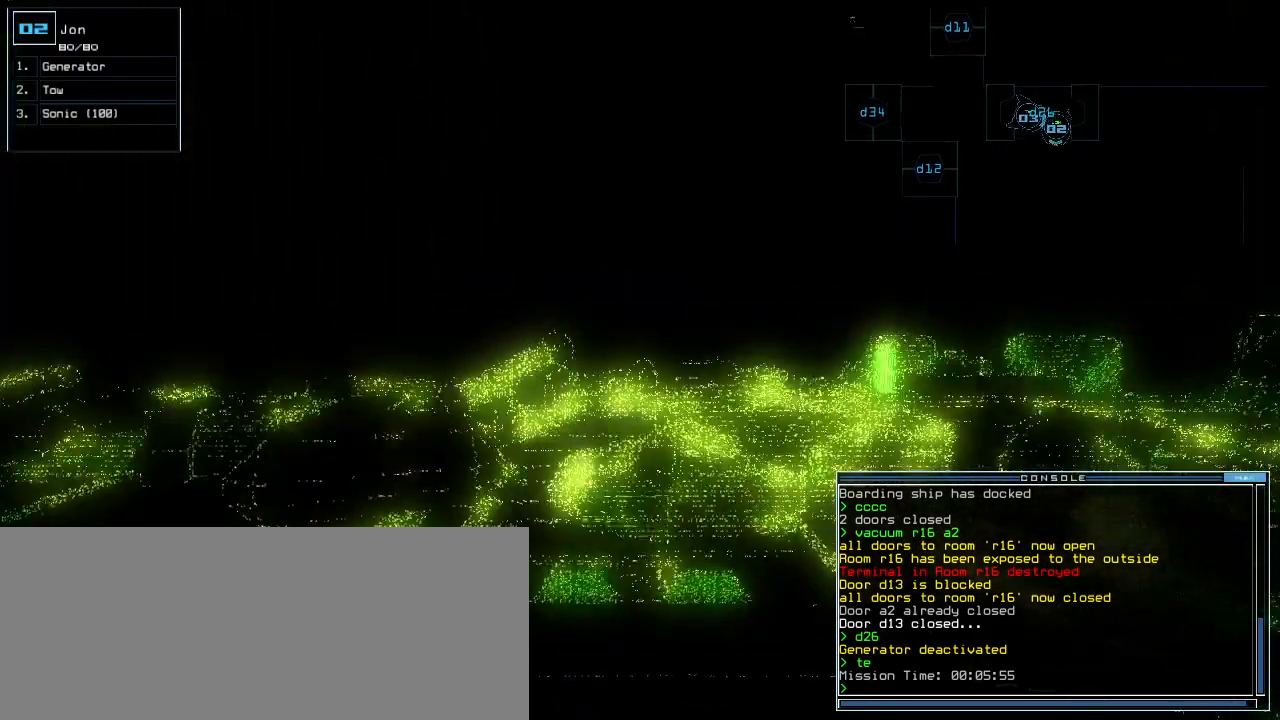
{"keys": ["right", "up"], "events": [[440, "right", "down"]]}
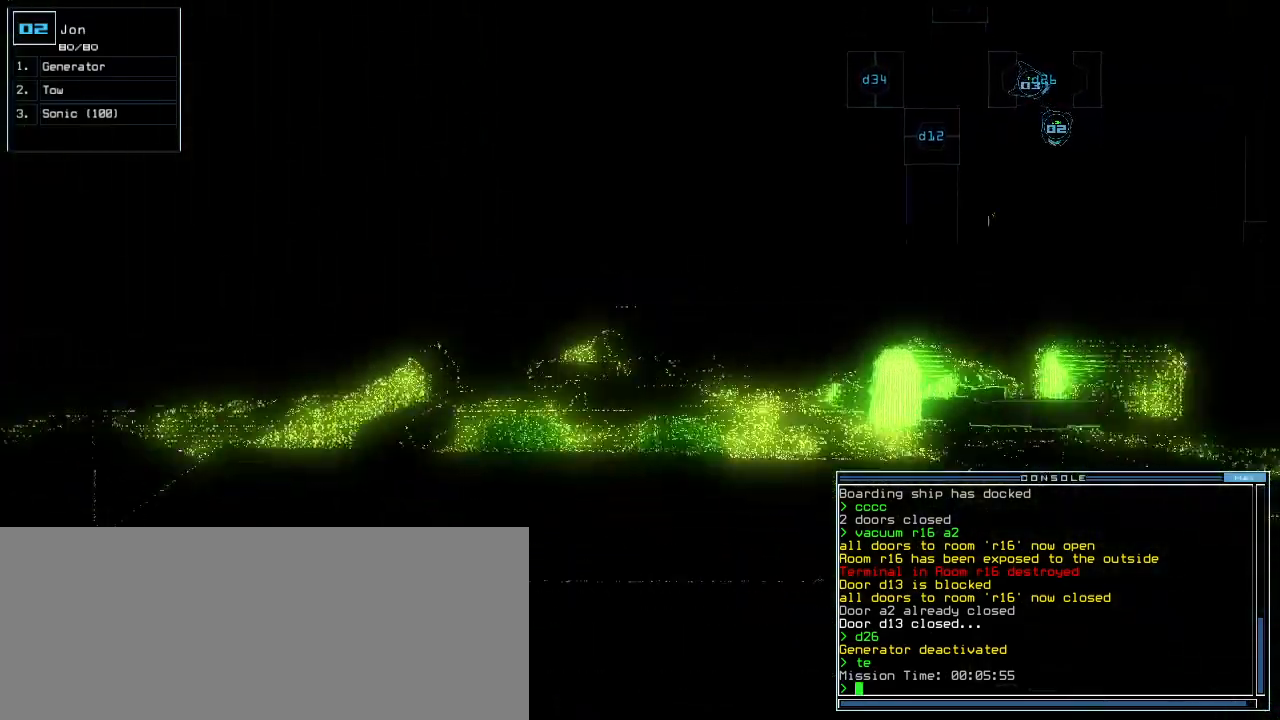
{"keys": ["up"], "events": [[20, "right", "up"], [140, "w", "down"], [180, "right", "down"], [320, "right", "up"], [340, "w", "up"]]}
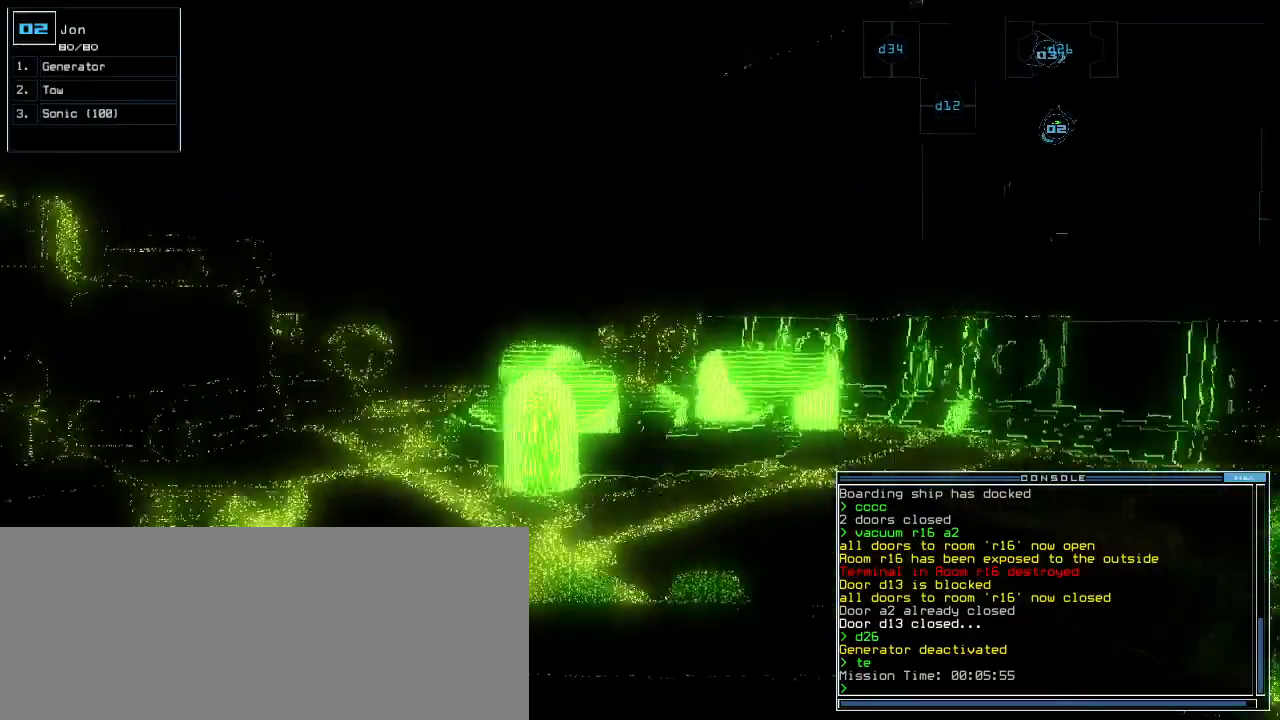
{"keys": ["up"], "events": [[380, "g", "down"], [400, "e", "down"], [440, "g", "up"], [500, "e", "up"]]}
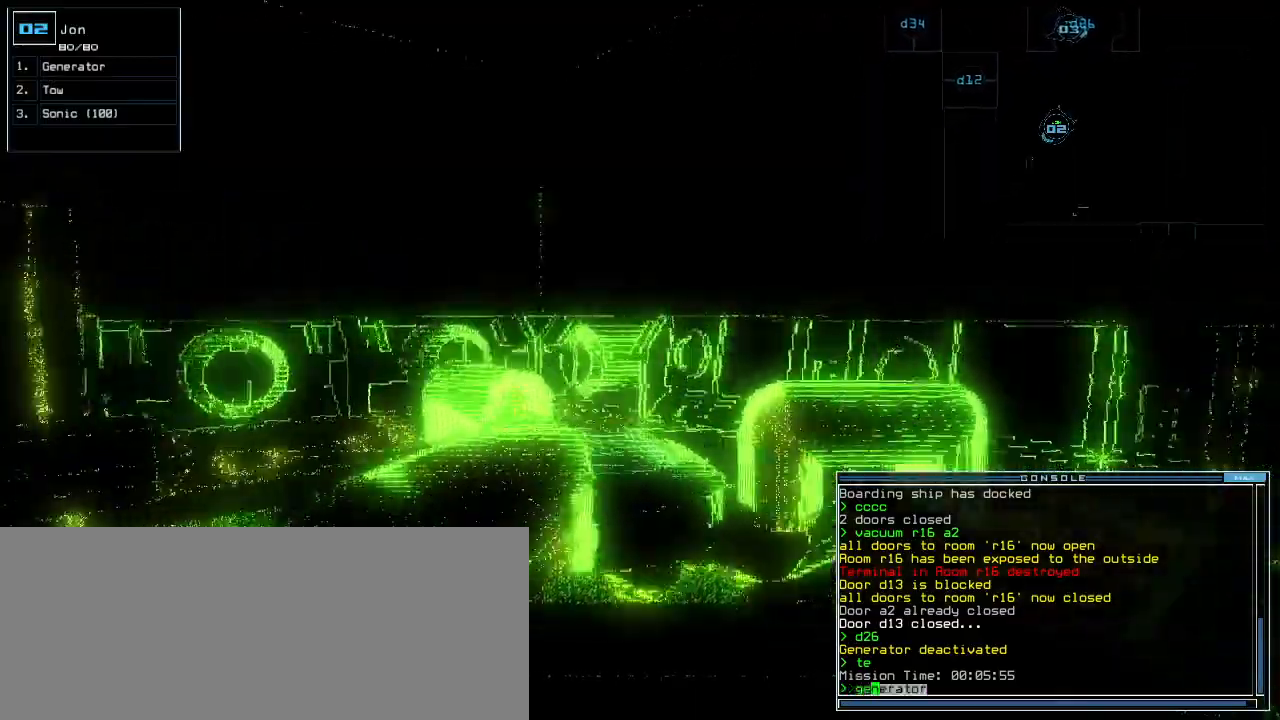
{"keys": ["3"], "events": [[180, "left", "down"], [300, "left", "up"], [340, "return", "down"], [400, "up", "up"], [420, "return", "up"], [500, "3", "down"]]}
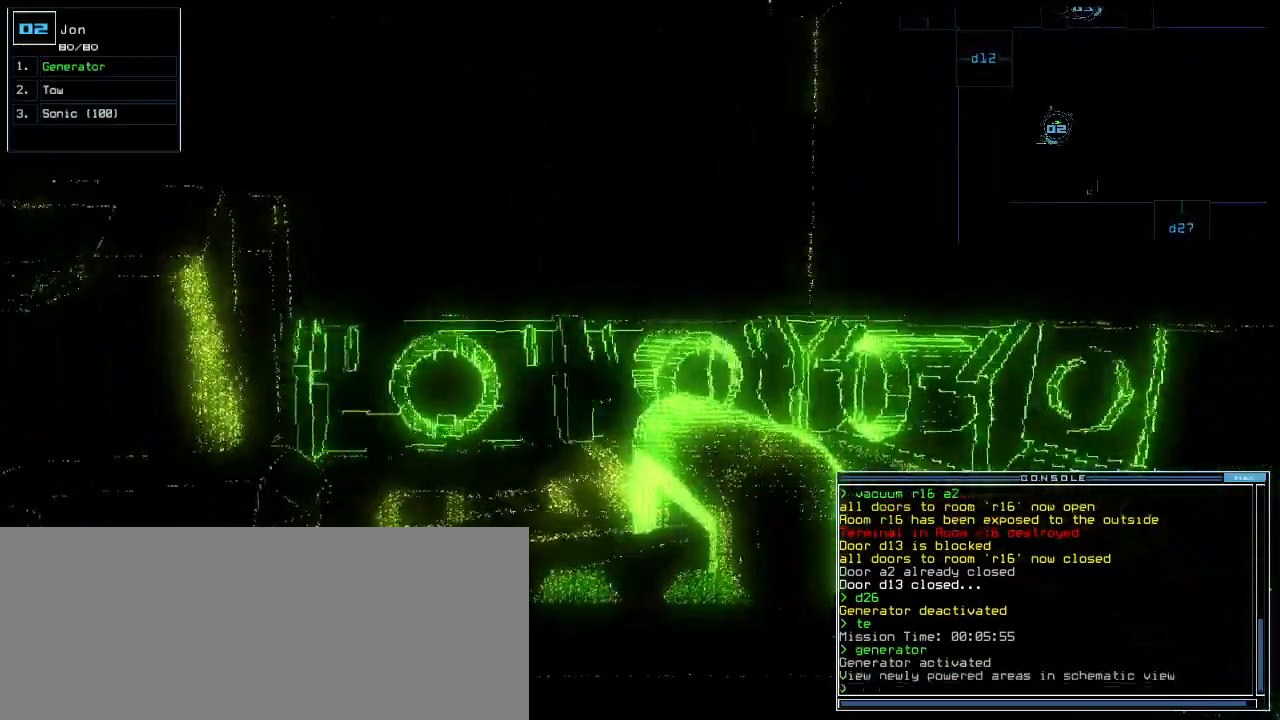
{"keys": ["up"], "events": [[60, "3", "up"], [60, "right", "down"], [400, "up", "down"], [480, "right", "up"]]}
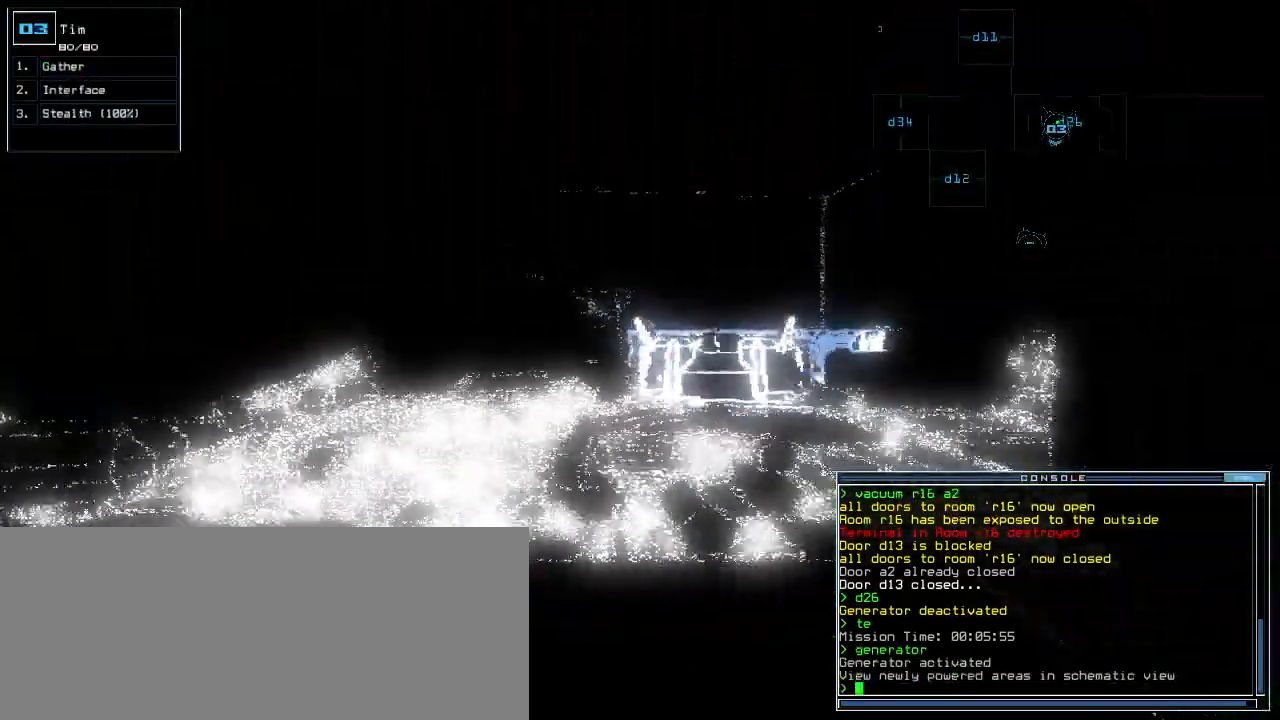
{"keys": ["up"], "events": []}